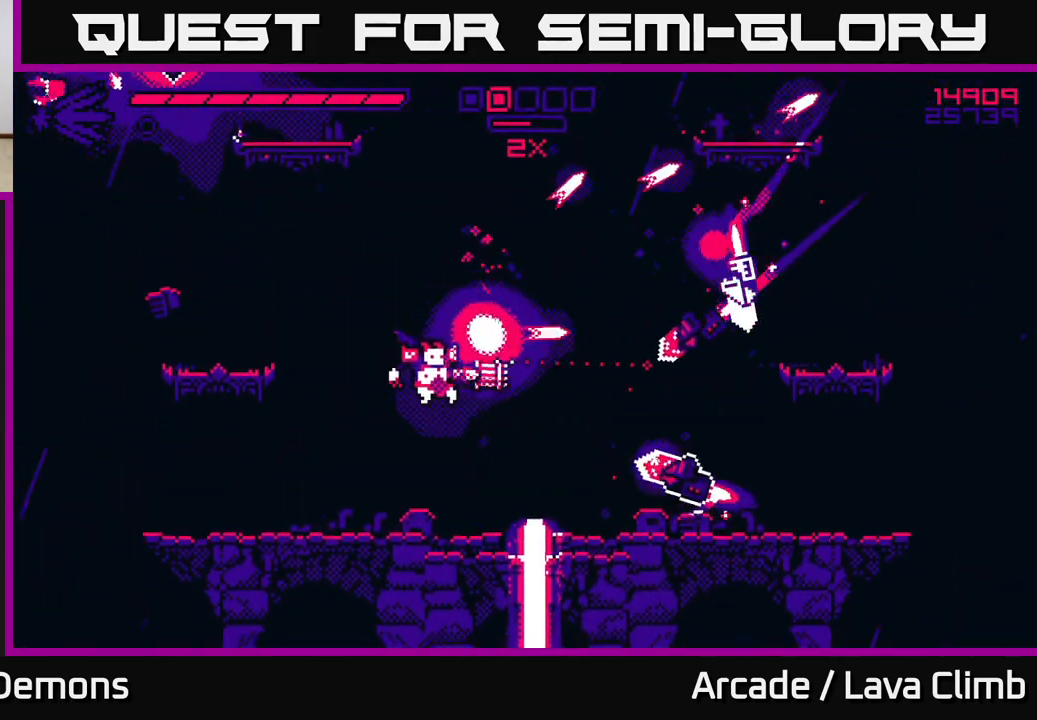
Gameplay with a controller (Xbox layout); each line is a JSON object with the inputs held at the frame after it. "events" lists button and stick changes between this image and that frame as [ms after this image, input, new state], when the widget could be followed in between.
{"buttons": ["R2"], "left_stick": "center", "right_stick": "right", "events": [[17, "right_stick", "down-right"], [50, "left_stick", "left"], [133, "right_stick", "up-right"], [217, "right_stick", "right"], [300, "left_stick", "center"], [367, "left_stick", "left"], [450, "left_stick", "center"]]}
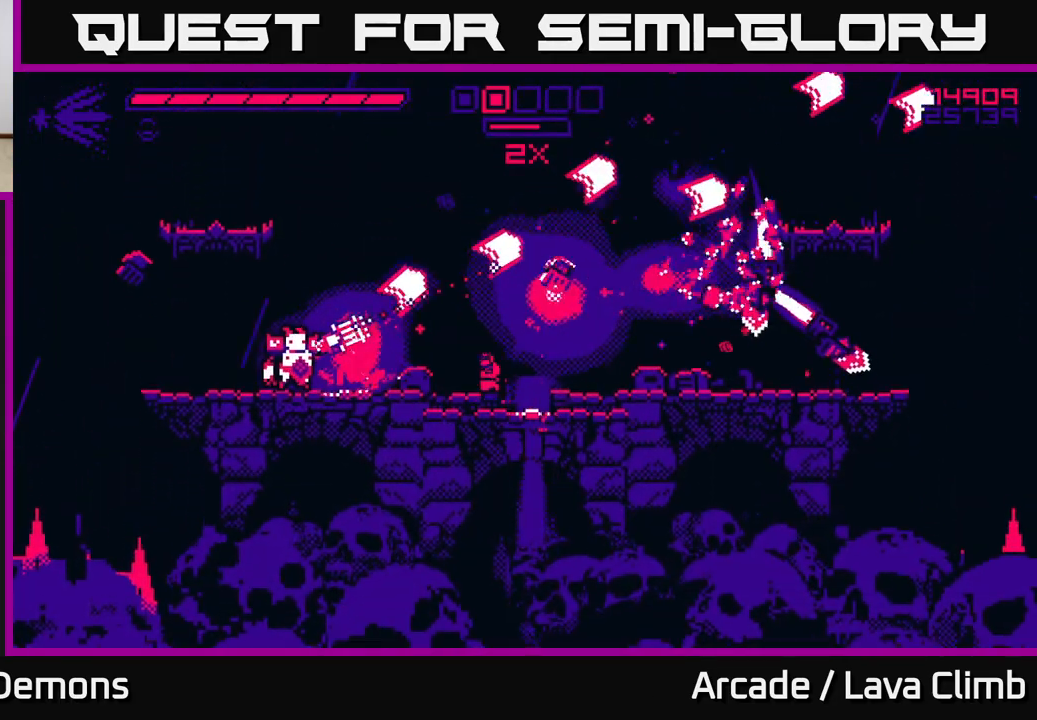
{"buttons": ["L2", "R2"], "left_stick": "right", "right_stick": "right", "events": [[50, "left_stick", "up-left"], [167, "left_stick", "right"], [317, "L2", "down"]]}
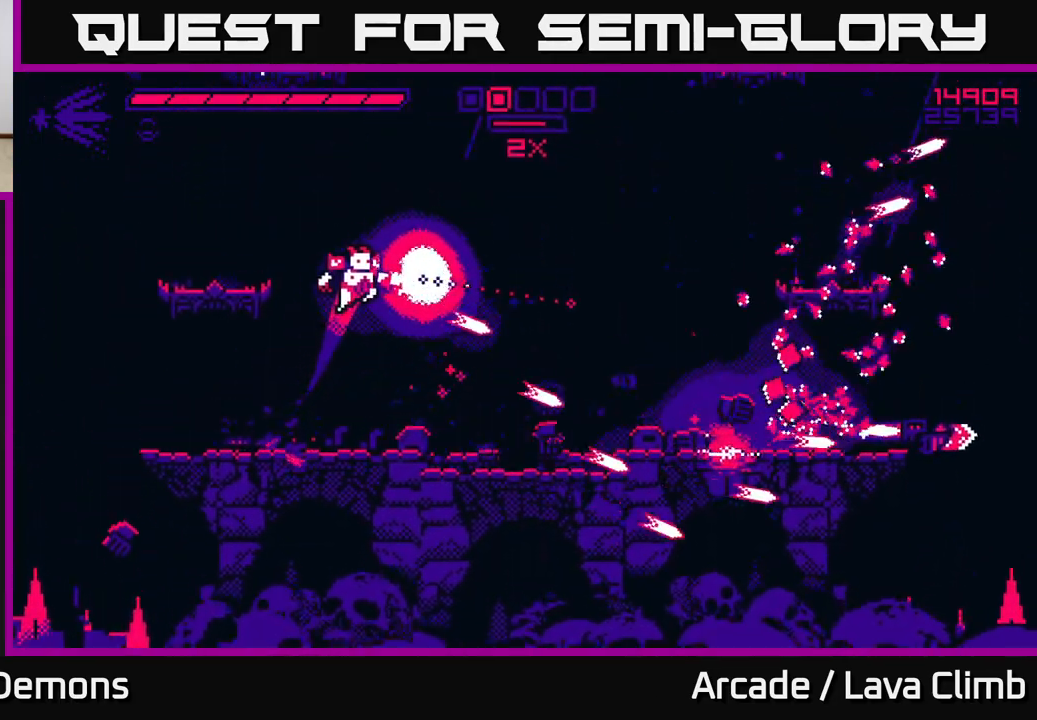
{"buttons": [], "left_stick": "right", "right_stick": "center", "events": [[100, "L2", "up"], [250, "R2", "up"], [500, "right_stick", "center"]]}
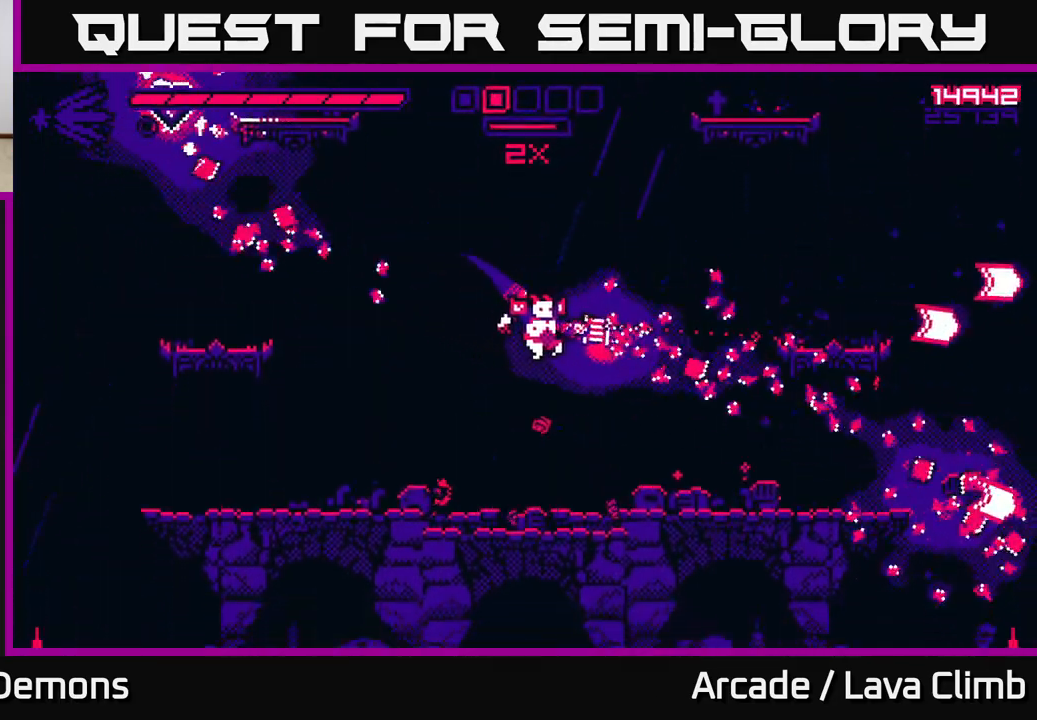
{"buttons": [], "left_stick": "up-left", "right_stick": "up", "events": [[217, "right_stick", "up-right"], [417, "right_stick", "up"], [450, "left_stick", "up-left"]]}
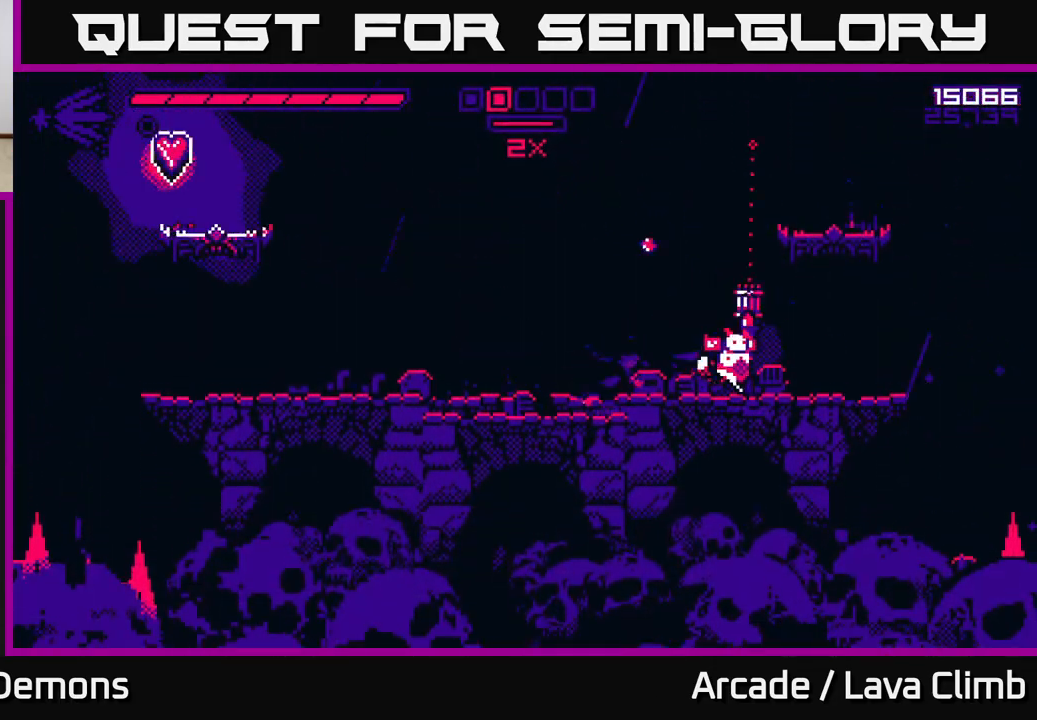
{"buttons": [], "left_stick": "up-left", "right_stick": "left", "events": [[83, "L2", "down"], [100, "right_stick", "up-left"], [367, "L2", "up"], [383, "right_stick", "left"]]}
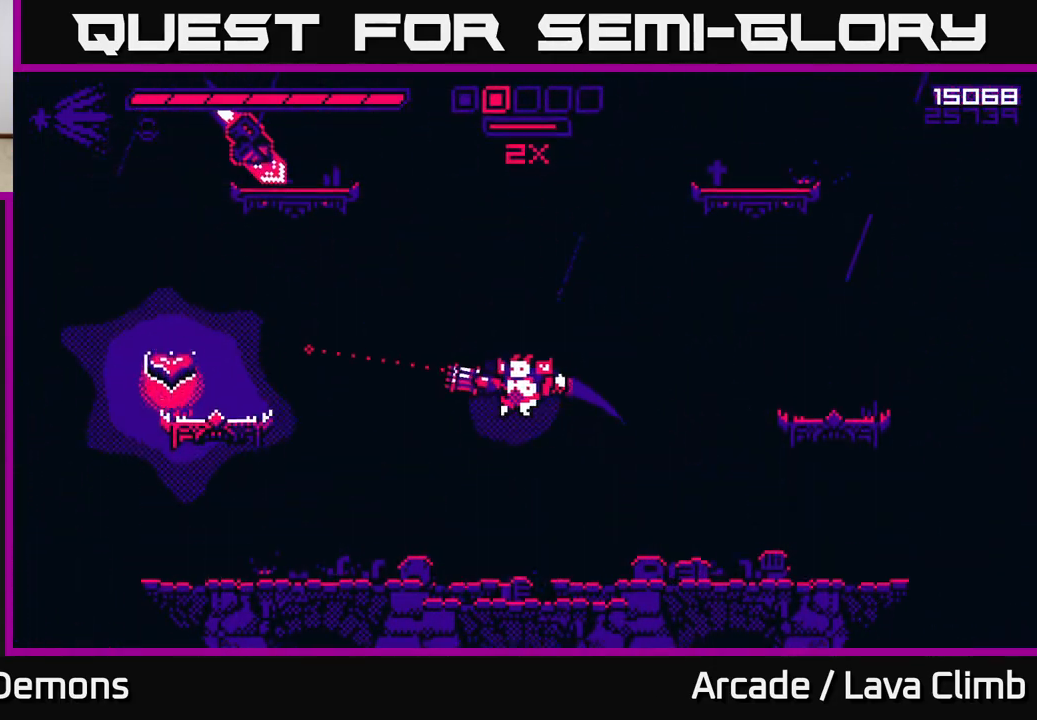
{"buttons": ["L2", "R2"], "left_stick": "up-left", "right_stick": "up", "events": [[167, "right_stick", "up-left"], [333, "L2", "down"], [333, "right_stick", "up"], [400, "R2", "down"]]}
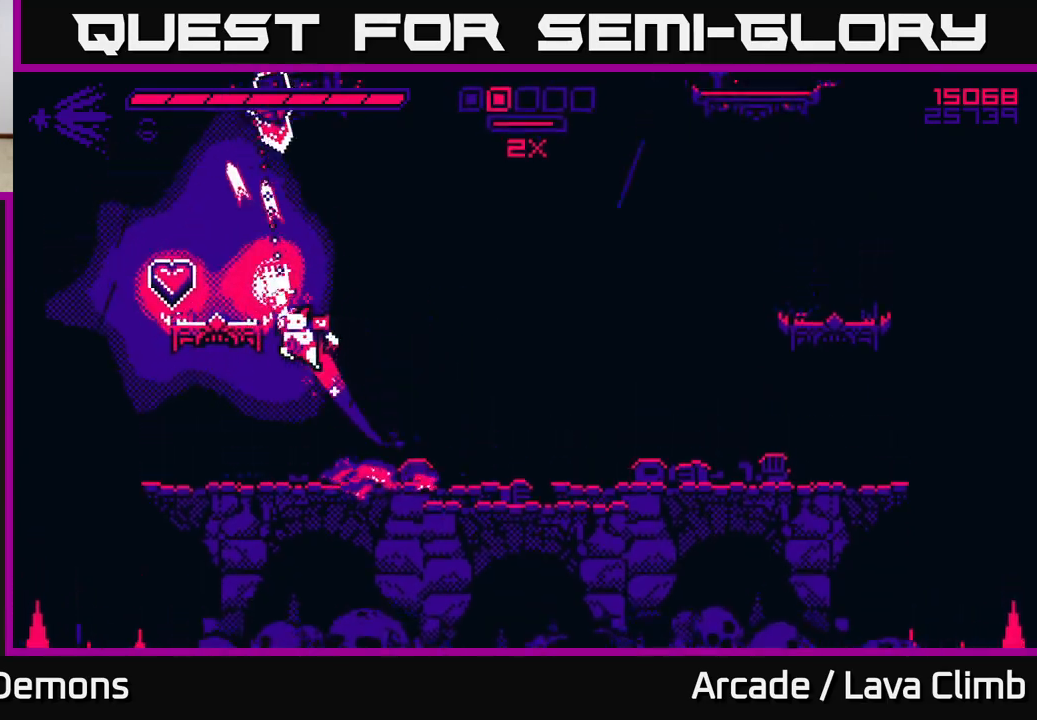
{"buttons": ["R2"], "left_stick": "center", "right_stick": "up-right", "events": [[233, "left_stick", "center"], [250, "L2", "up"], [317, "right_stick", "up-right"], [400, "left_stick", "up-left"], [500, "left_stick", "center"]]}
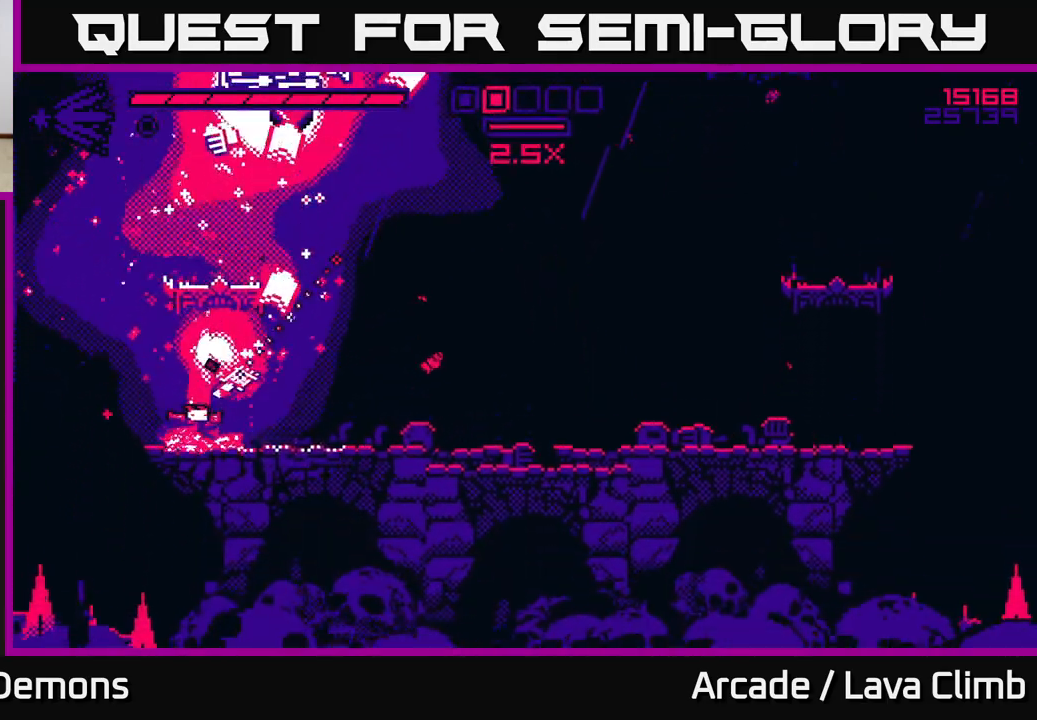
{"buttons": ["L2"], "left_stick": "center", "right_stick": "up-right", "events": [[83, "R2", "up"], [433, "L2", "down"]]}
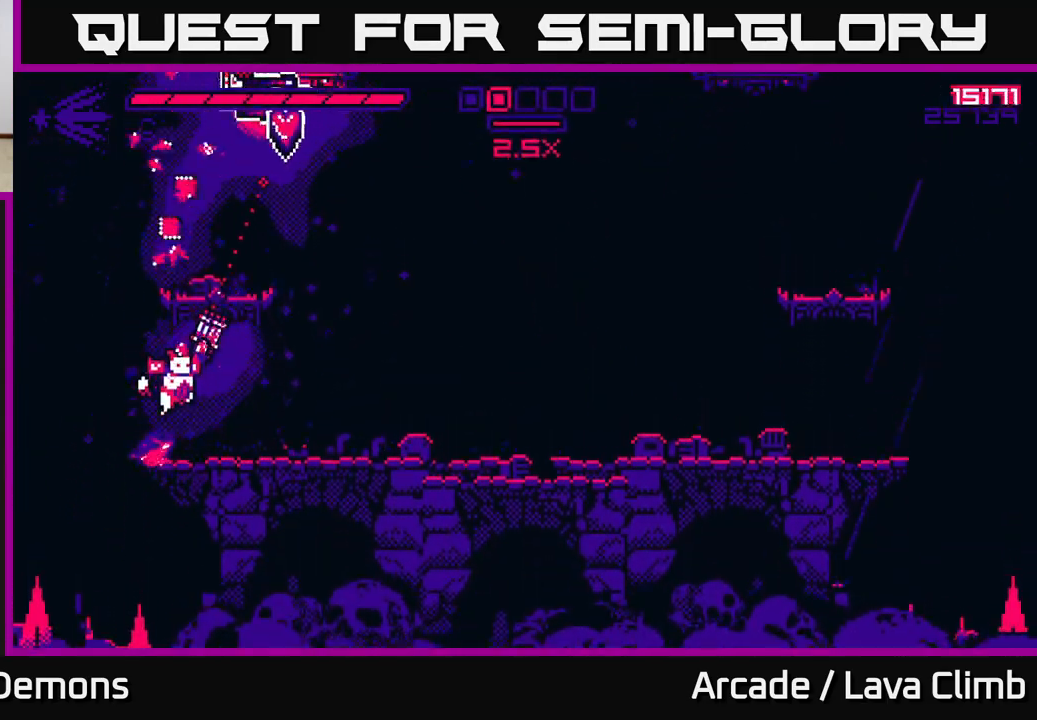
{"buttons": [], "left_stick": "right", "right_stick": "up-right", "events": [[117, "left_stick", "right"], [150, "L2", "up"]]}
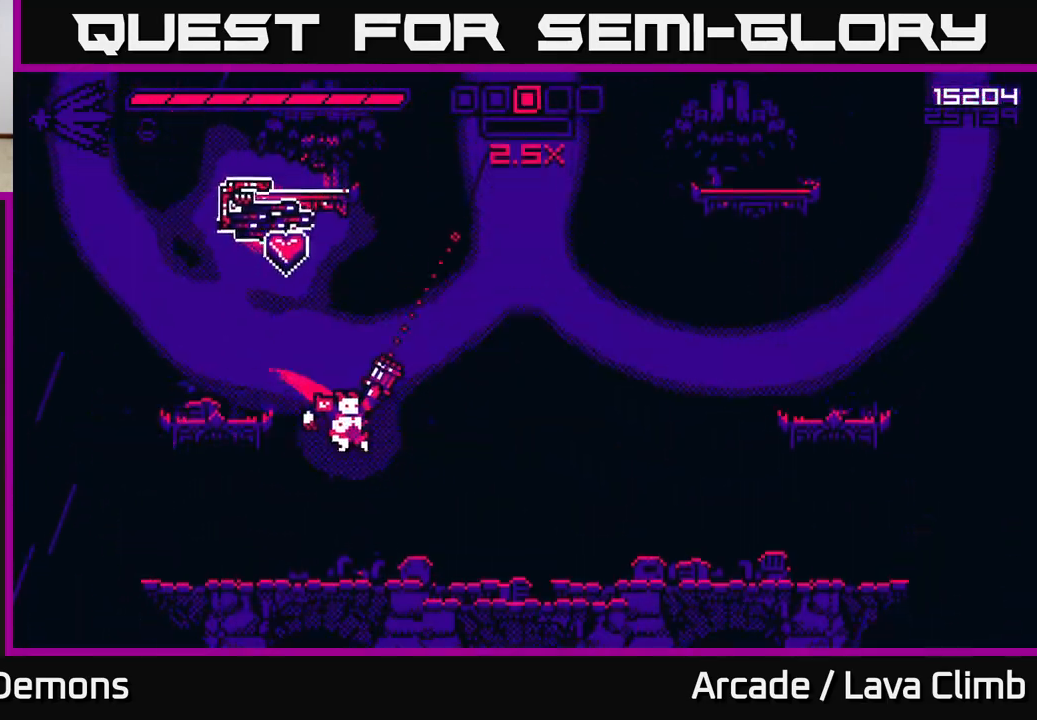
{"buttons": ["R2"], "left_stick": "right", "right_stick": "up", "events": [[67, "right_stick", "up"], [150, "left_stick", "up-left"], [250, "left_stick", "center"], [267, "L2", "down"], [333, "R2", "down"], [400, "left_stick", "right"], [467, "L2", "up"]]}
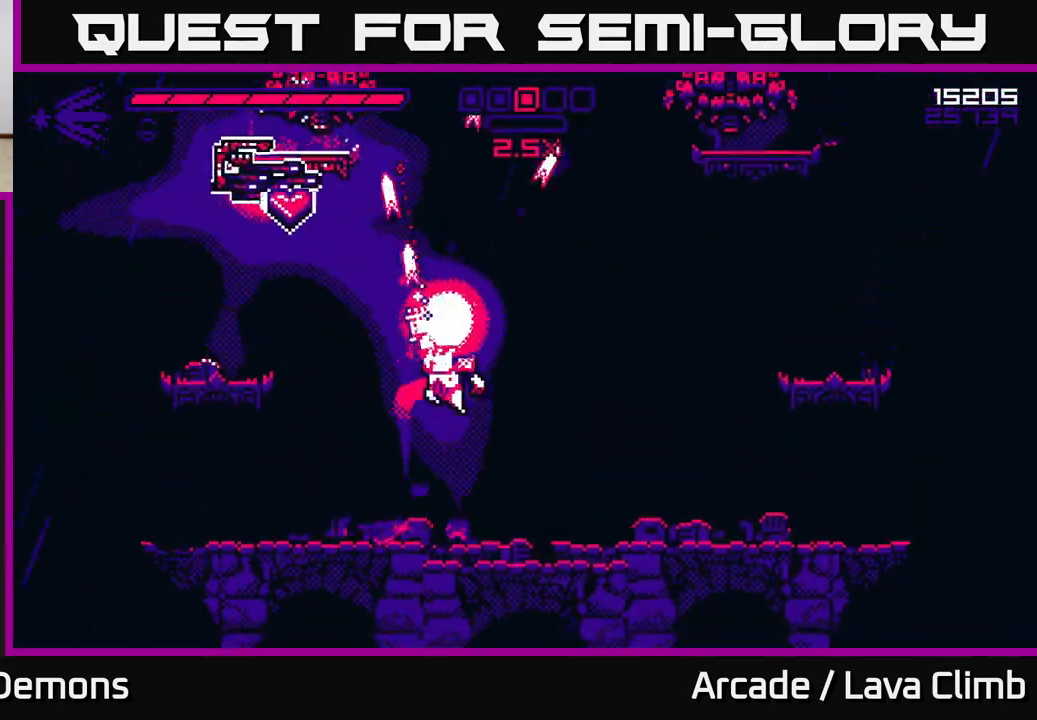
{"buttons": ["R2"], "left_stick": "center", "right_stick": "up-right", "events": [[100, "L2", "down"], [167, "left_stick", "center"], [233, "L2", "up"], [250, "right_stick", "up-left"], [350, "left_stick", "right"], [433, "right_stick", "up-right"], [483, "left_stick", "center"]]}
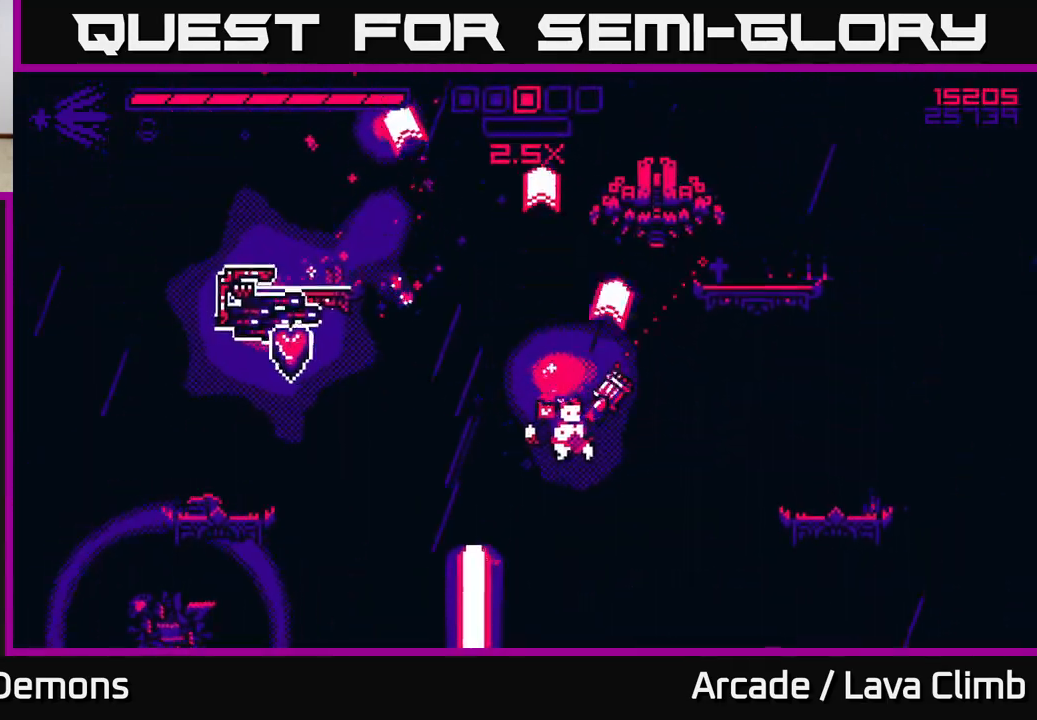
{"buttons": ["L2", "R2"], "left_stick": "right", "right_stick": "up-left", "events": [[50, "left_stick", "left"], [150, "left_stick", "right"], [167, "right_stick", "up"], [350, "L2", "down"], [500, "right_stick", "up-left"]]}
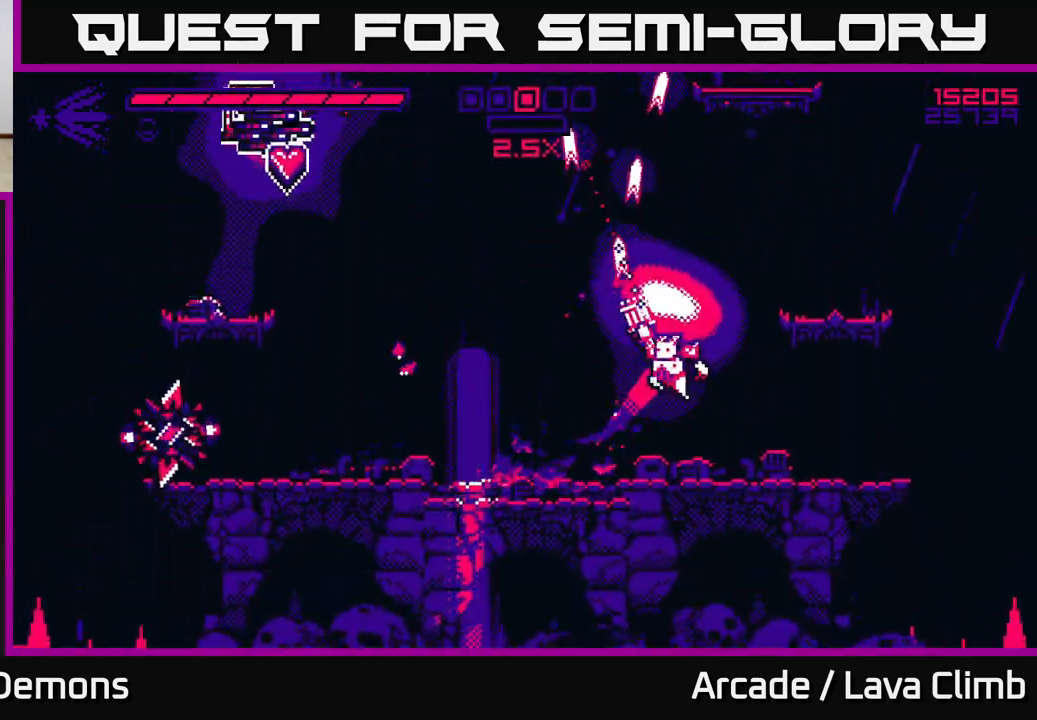
{"buttons": ["R2"], "left_stick": "up-left", "right_stick": "up-left", "events": [[33, "L2", "up"], [67, "left_stick", "up-right"], [183, "L2", "down"], [183, "left_stick", "right"], [433, "left_stick", "up-left"], [450, "L2", "up"]]}
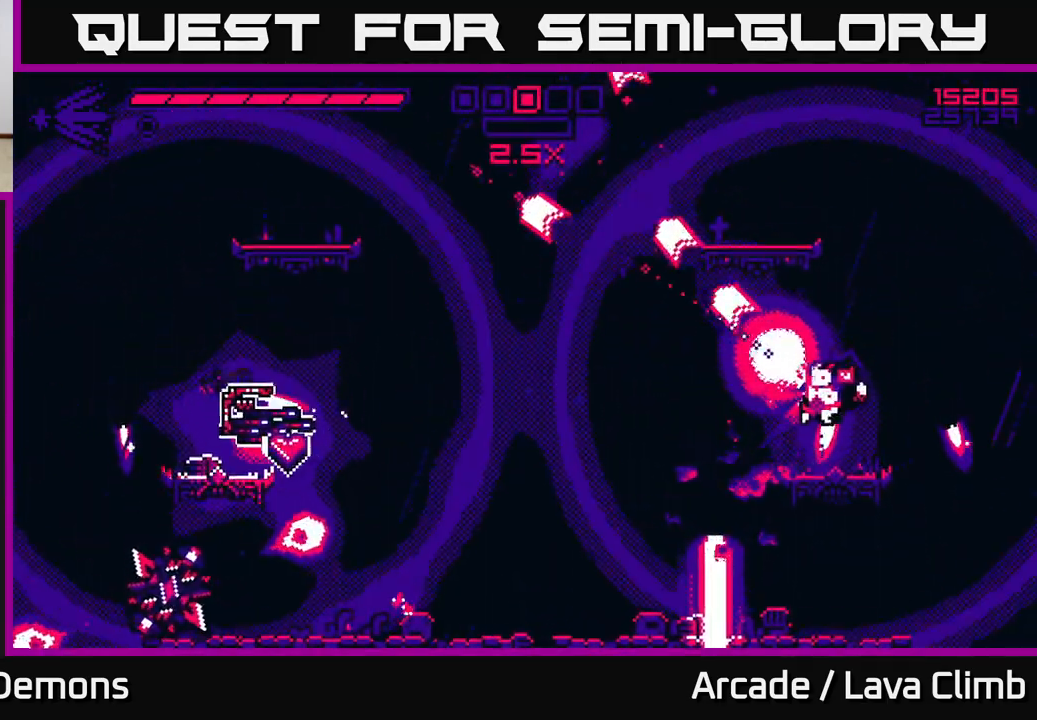
{"buttons": ["R2"], "left_stick": "center", "right_stick": "down-left", "events": [[50, "right_stick", "left"], [117, "left_stick", "left"], [167, "L2", "down"], [333, "L2", "up"], [367, "left_stick", "center"], [433, "right_stick", "down-left"]]}
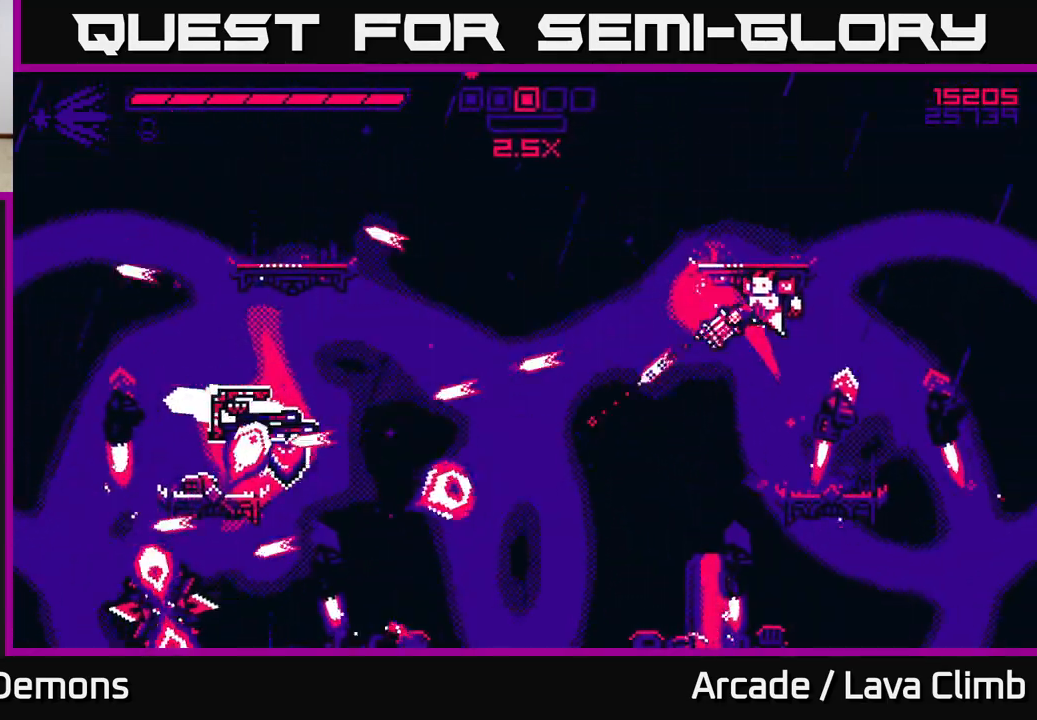
{"buttons": ["L2", "R2"], "left_stick": "left", "right_stick": "down-left", "events": [[150, "left_stick", "left"], [200, "L2", "down"], [233, "left_stick", "up-right"], [333, "left_stick", "up-left"], [467, "left_stick", "left"]]}
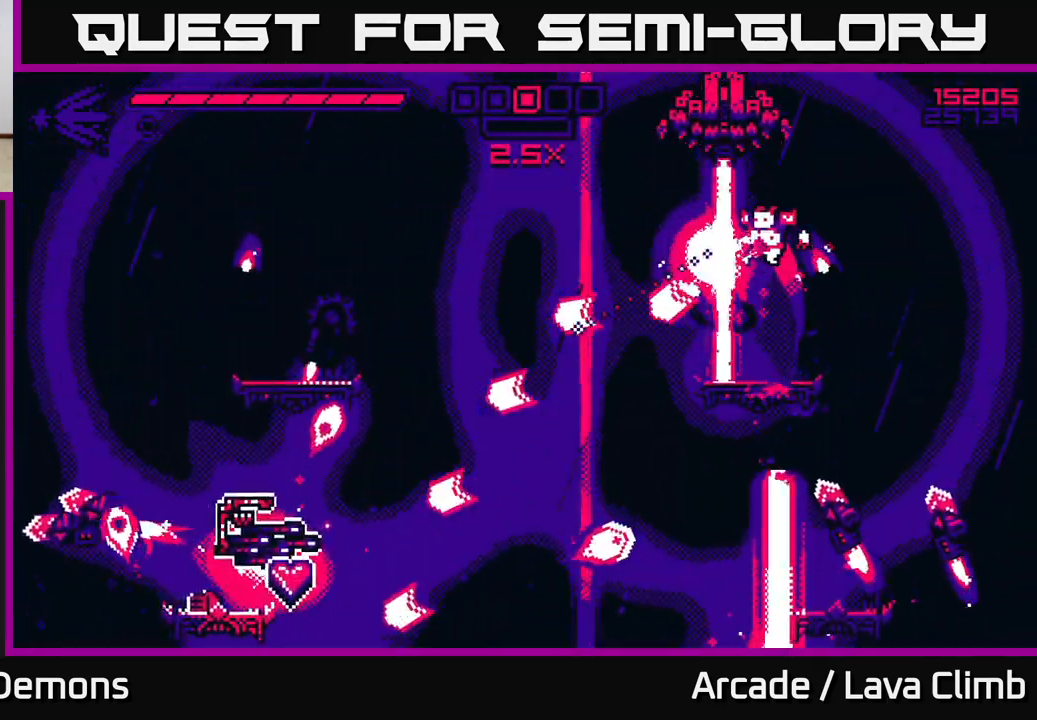
{"buttons": ["R2"], "left_stick": "left", "right_stick": "right", "events": [[100, "L2", "up"], [450, "right_stick", "right"]]}
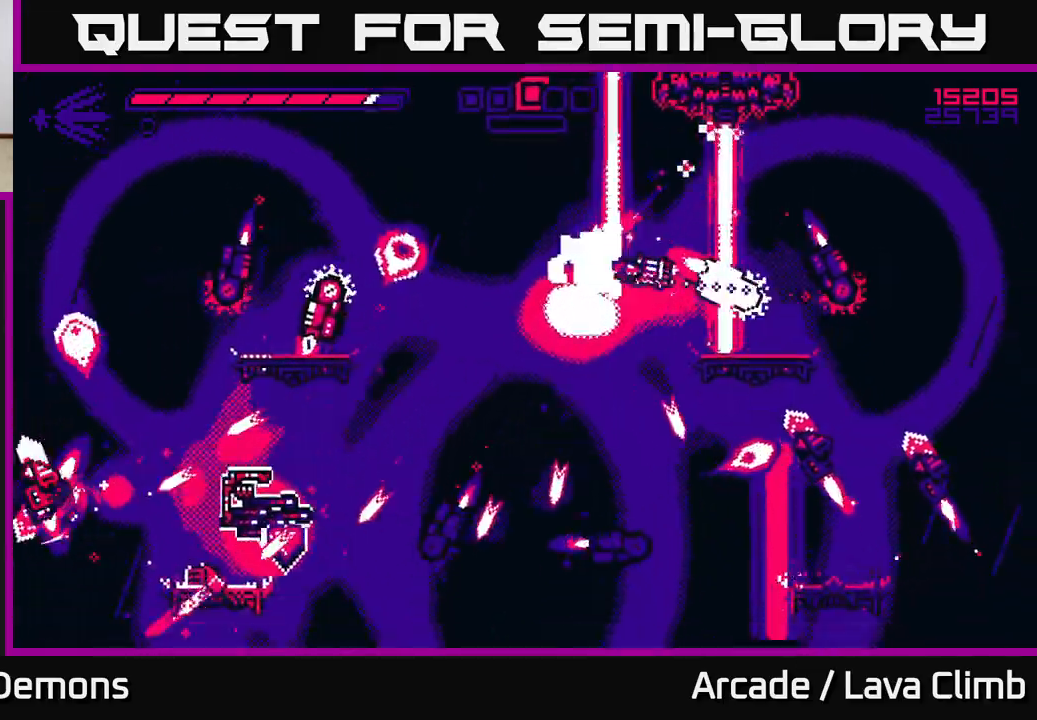
{"buttons": ["R2"], "left_stick": "left", "right_stick": "up", "events": [[33, "right_stick", "up-right"], [217, "left_stick", "center"], [283, "right_stick", "up"], [367, "left_stick", "left"]]}
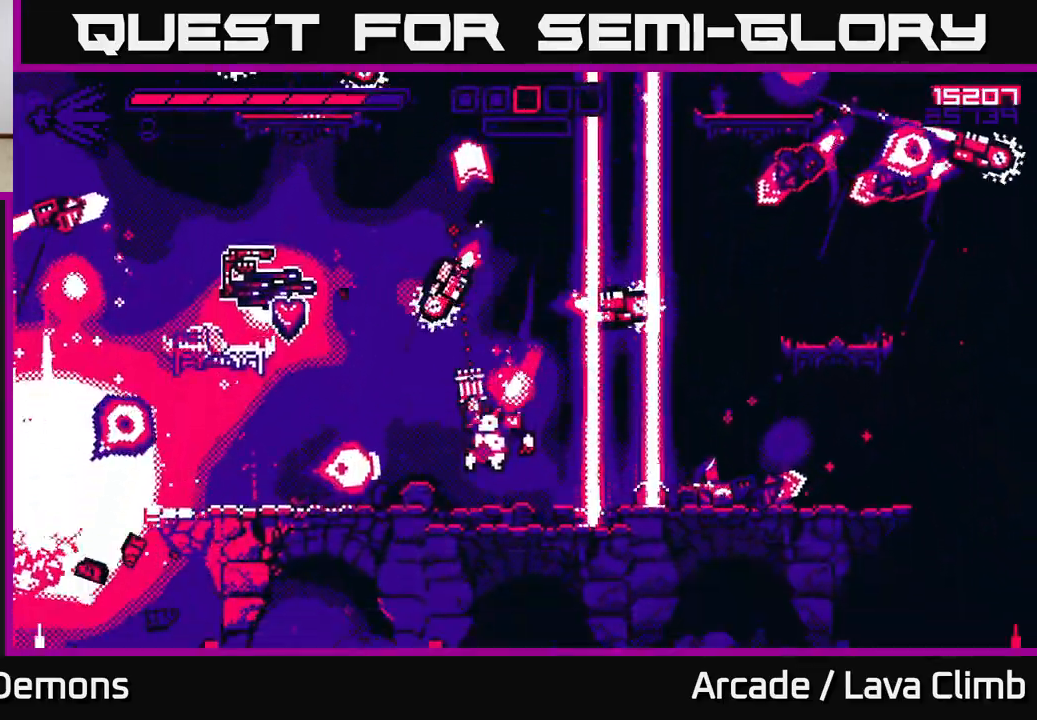
{"buttons": ["L2", "R2"], "left_stick": "up", "right_stick": "left", "events": [[100, "right_stick", "up-left"], [150, "left_stick", "center"], [233, "right_stick", "up"], [267, "left_stick", "right"], [383, "right_stick", "left"], [433, "L2", "down"], [483, "left_stick", "up"]]}
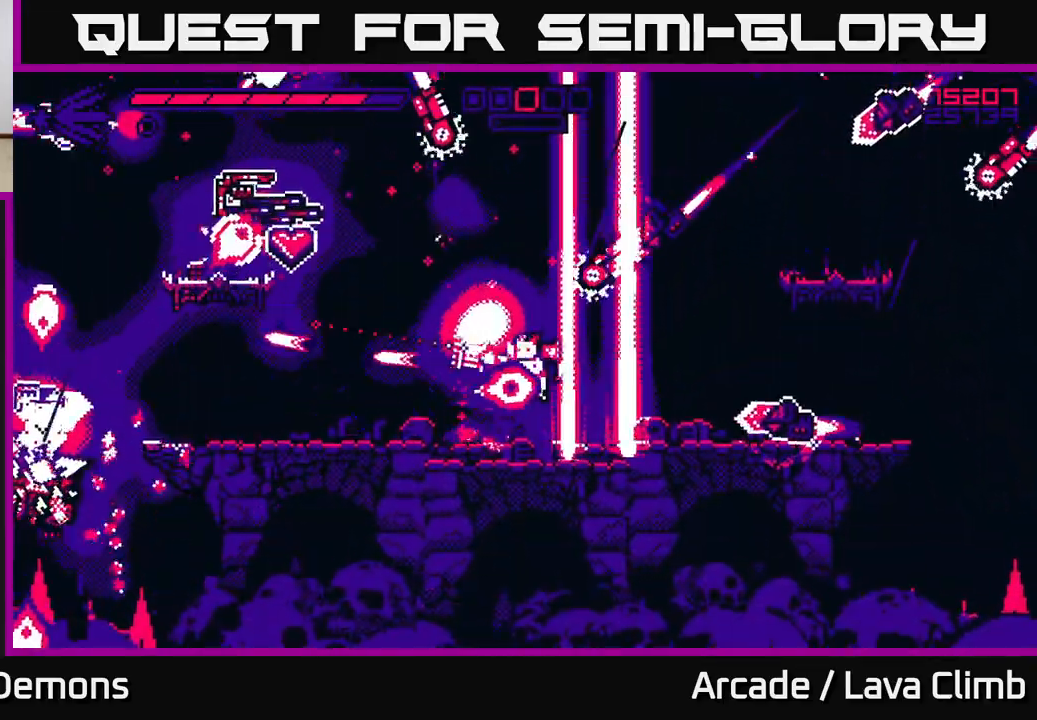
{"buttons": ["R2"], "left_stick": "left", "right_stick": "up-right", "events": [[100, "left_stick", "left"], [117, "L2", "up"], [267, "right_stick", "up-right"]]}
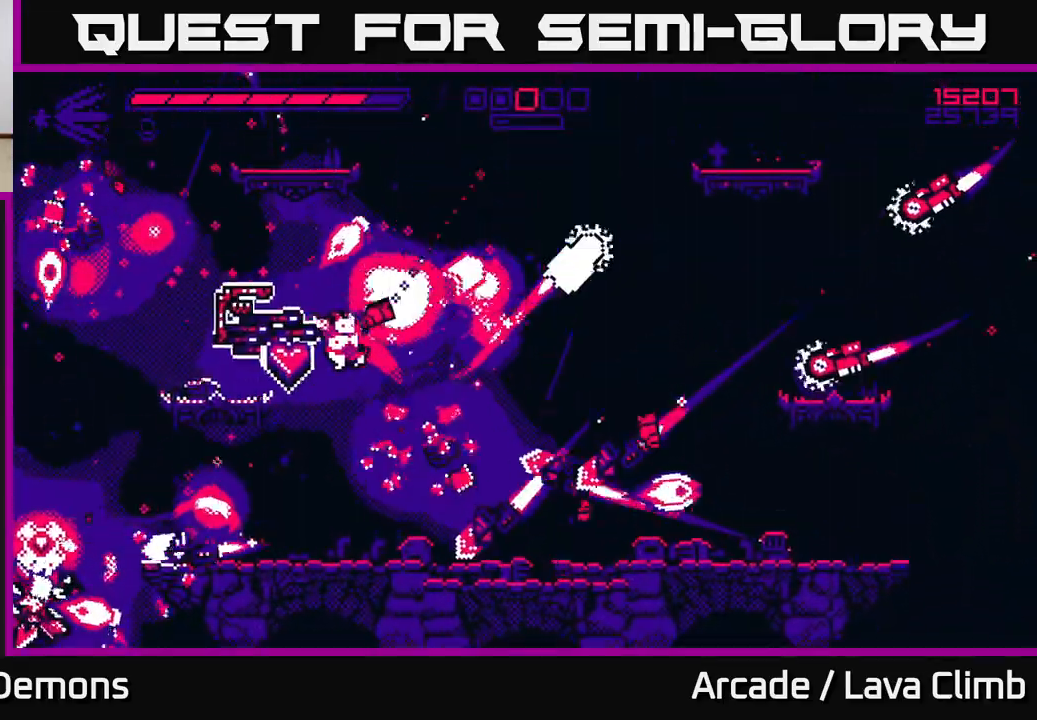
{"buttons": ["R2"], "left_stick": "left", "right_stick": "left", "events": [[67, "right_stick", "left"], [100, "left_stick", "center"], [283, "right_stick", "down-left"], [300, "left_stick", "right"], [433, "left_stick", "left"], [433, "right_stick", "left"]]}
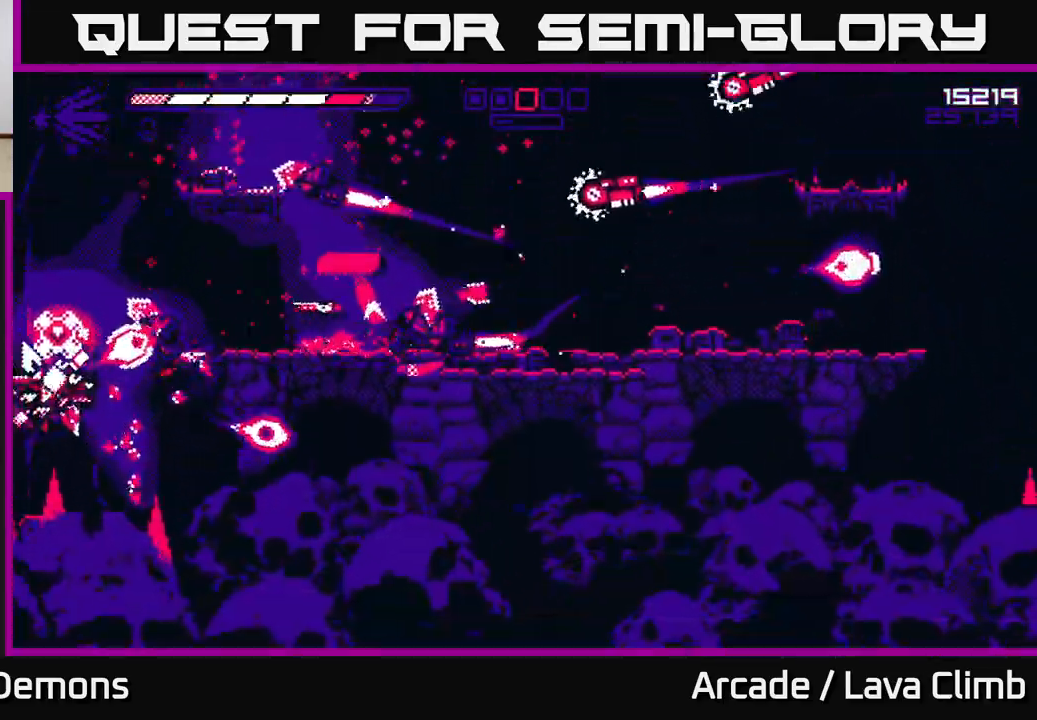
{"buttons": ["L2", "R2"], "left_stick": "right", "right_stick": "down-left", "events": [[67, "L2", "down"], [117, "R2", "up"], [167, "L2", "up"], [200, "L2", "down"], [200, "R2", "down"], [200, "left_stick", "right"], [317, "right_stick", "center"], [350, "L2", "up"], [367, "right_stick", "down"], [417, "L2", "down"], [450, "right_stick", "down-left"]]}
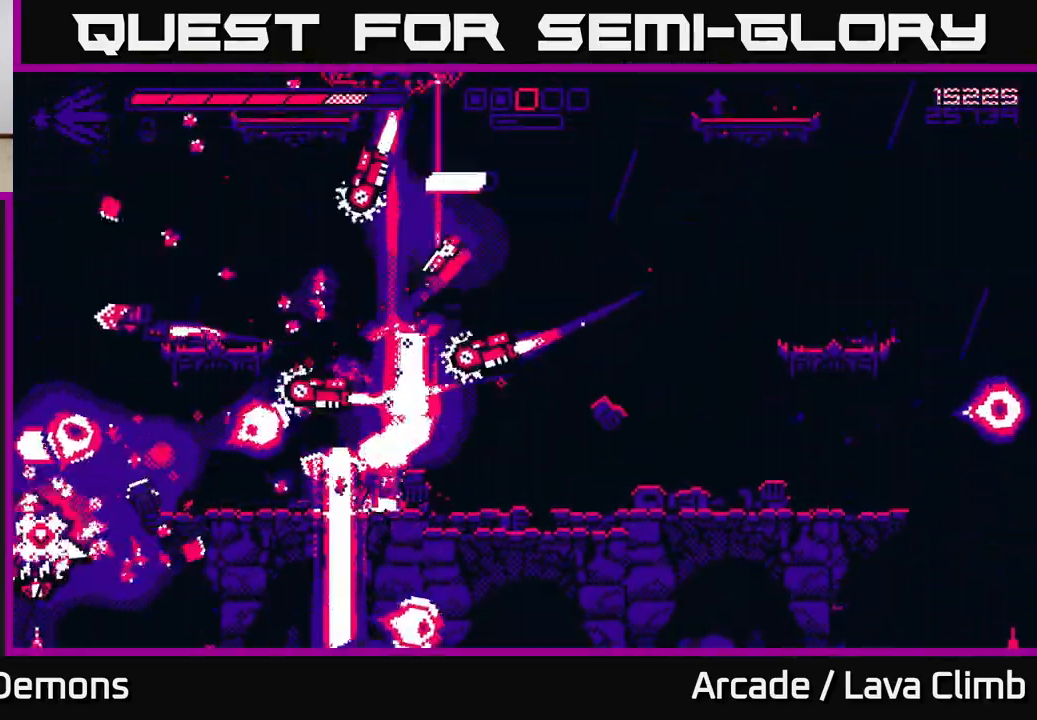
{"buttons": ["R2"], "left_stick": "right", "right_stick": "down-left", "events": [[83, "L2", "up"], [133, "R2", "up"], [167, "L2", "down"], [217, "R2", "down"], [267, "L2", "up"]]}
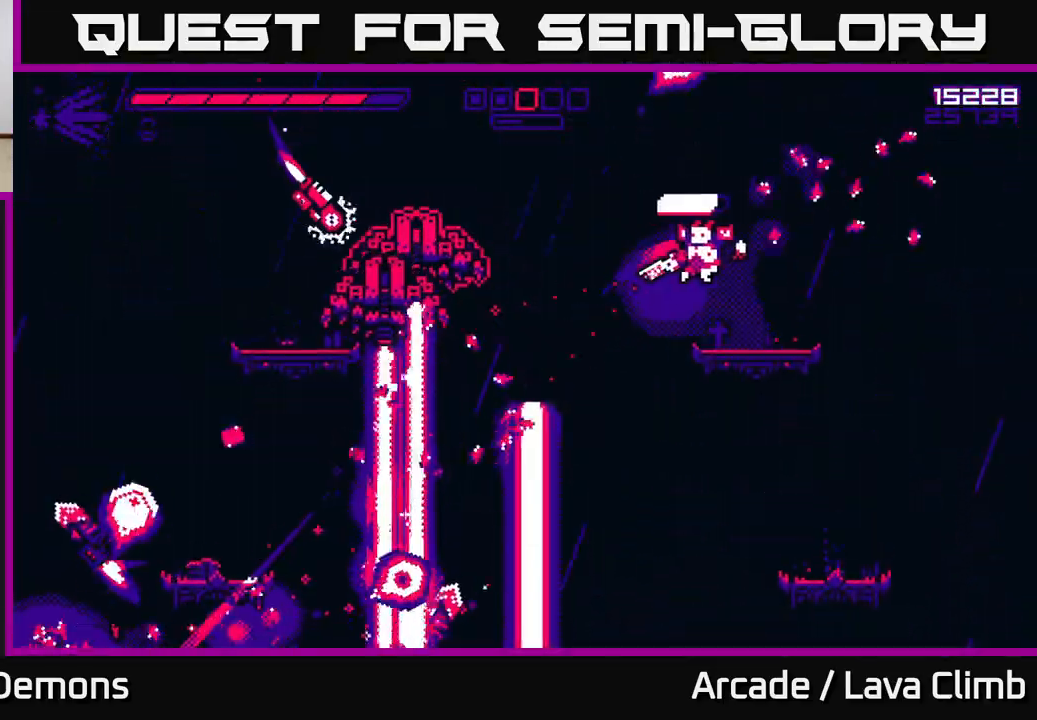
{"buttons": [], "left_stick": "left", "right_stick": "left", "events": [[33, "R2", "up"], [83, "R2", "down"], [150, "right_stick", "left"], [200, "left_stick", "left"], [333, "left_stick", "center"], [467, "R2", "up"], [467, "left_stick", "left"]]}